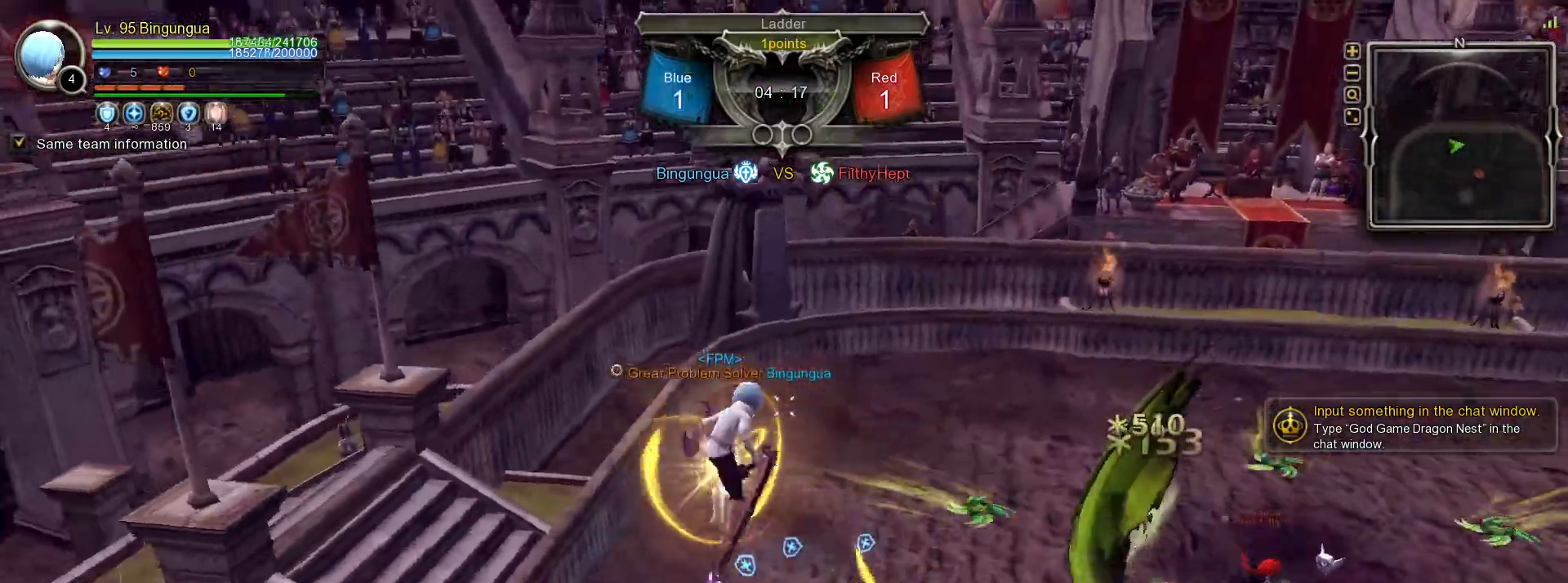
Gameplay with keyboard and mouse; each line is a JSON object with the keys and mouse buttons held at the frame after it. "events" lists presses ("down") and releases ("up") of ".", "/", "0", "1", "2", "3", "4", "5", "6", "7", "8", "9", "a", "alt_l", "alt_r", "b", "backslash", "backspace", "c", "caps_lock", "comma", "ctrl_l", "ctrl_r", "d", "down", "e", "equals", "escape", "f", "f1", "f10", "f11", "f12", "f2", "f3", "f4", "f5", "f6", "f7", "f8", "f9", "g", "h", "i", "j", "k", "l", "lbracket", "left", "m", "minus", "n", "o", "p", "q", "quote", "r", "rbracket", "return", "right", "s", "semicolon", "shift_l", "shift_r", "space", "super_l", "super_r", "t", "tab", "tilde", "u", "up", "v", "w", "x", "y", "z", "mouse_left", "mouse_wheel", "mouse_right", "mouse_mb4" and "mouse_mb5" between this image and that frame as [ms after this image, input, new state], when the widget could be followed in between. "mouse_left", "mouse_wheel", "mouse_right", "mouse_mb4", "mouse_mb5" = the "left", "wheel", "right", "mb4", "mb5" buttons of the "mouse" list. No other keys are recorded. "wheel" means that the mouse wheel is clicked or scrolled. Mouse movement is not recorded.
{"keys": ["d", "space"], "mouse": [], "events": [[317, "space", "down"], [400, "space", "up"], [450, "space", "down"]]}
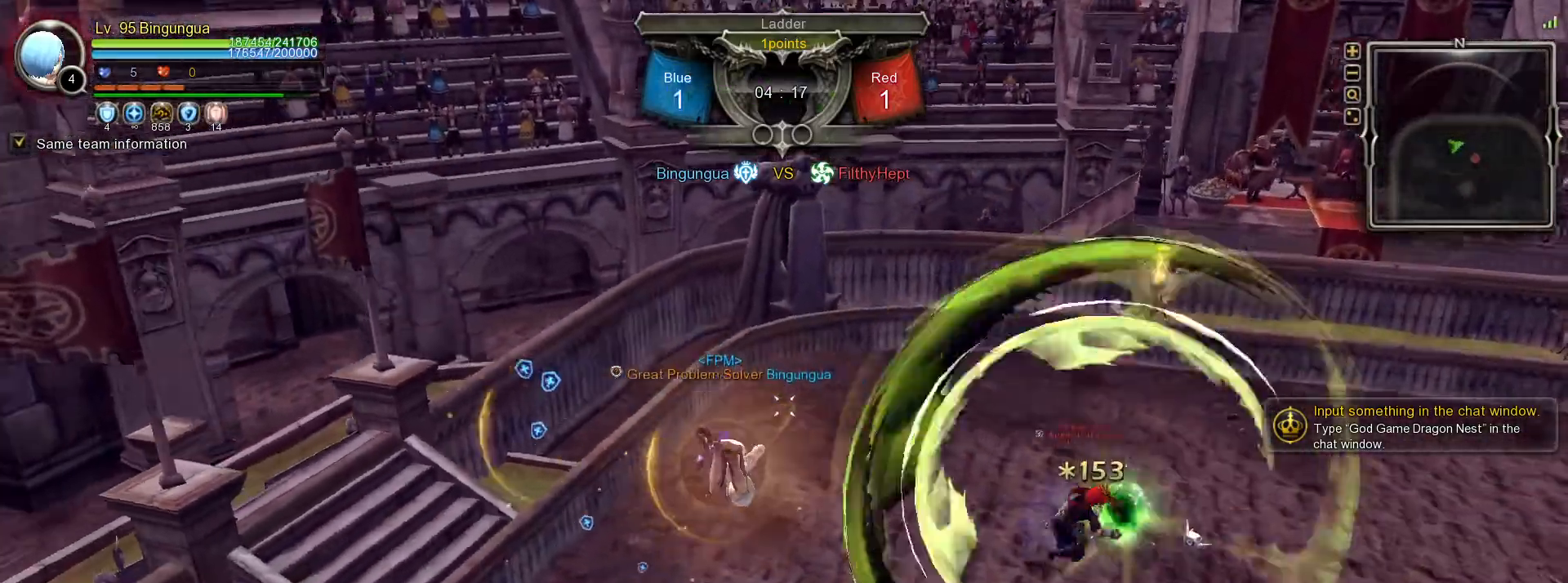
{"keys": [], "mouse": [], "events": [[50, "space", "up"], [267, "tilde", "down"], [367, "d", "up"], [383, "tilde", "up"]]}
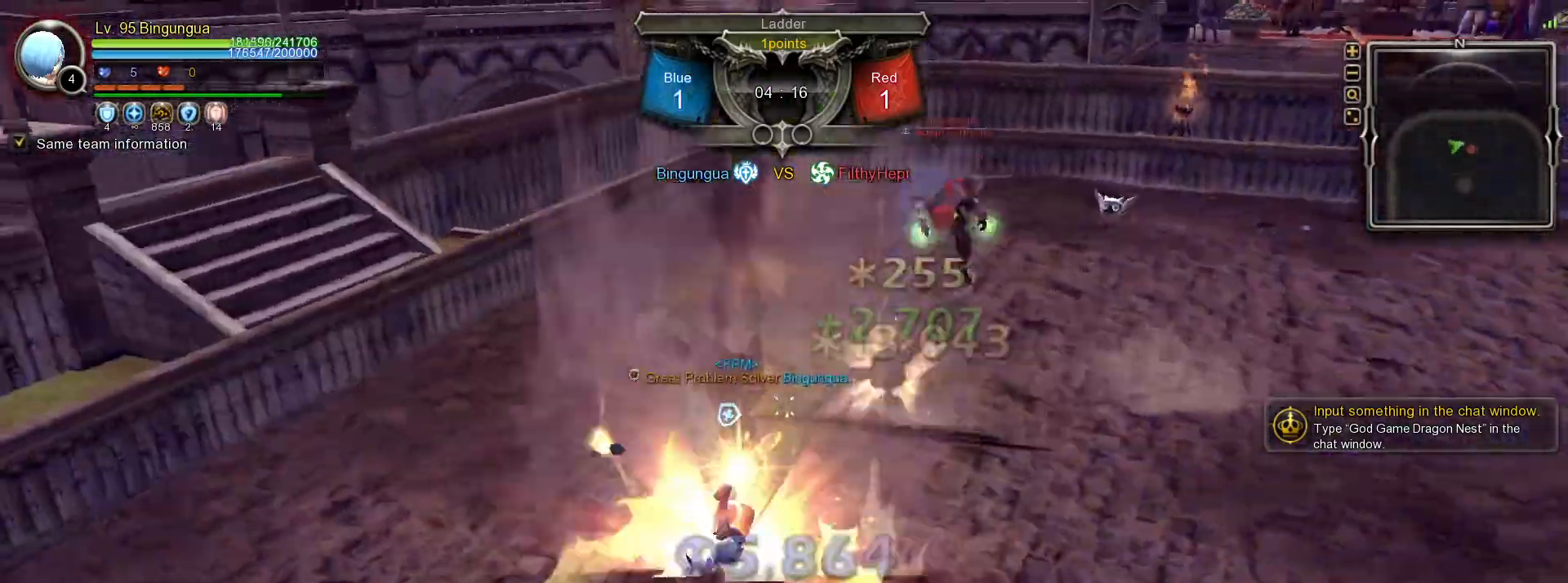
{"keys": ["w"], "mouse": [], "events": [[217, "w", "down"]]}
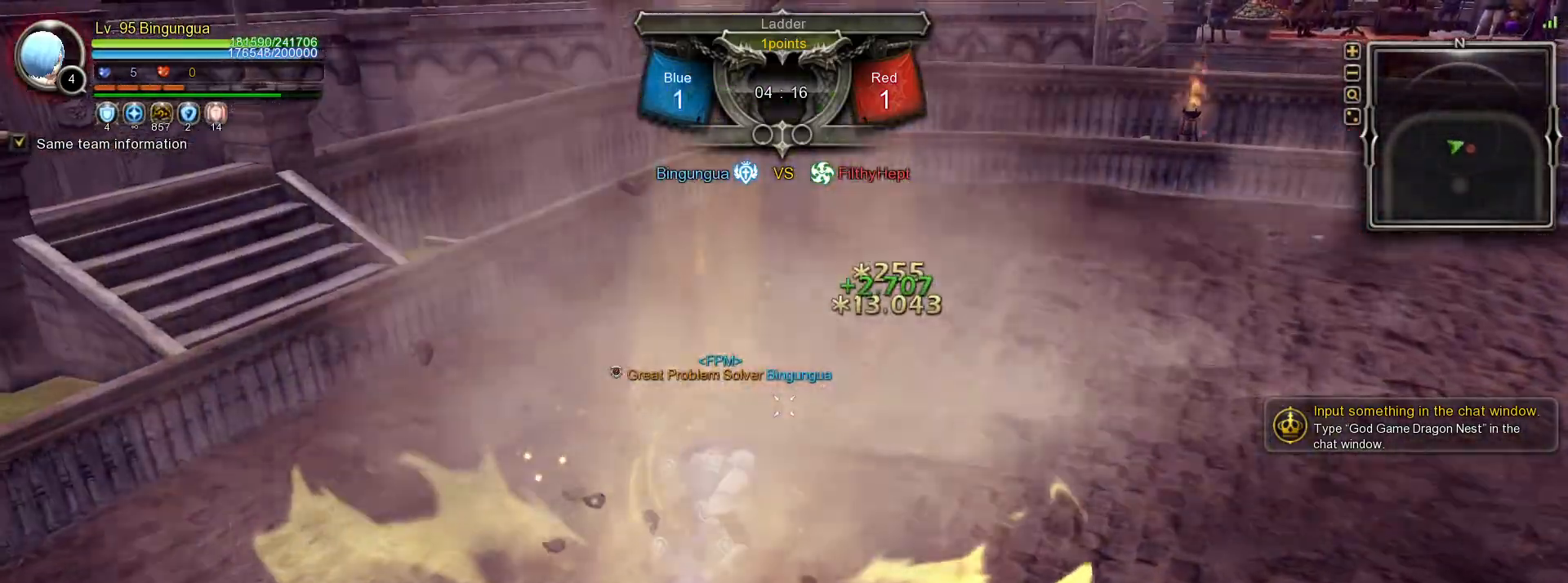
{"keys": [], "mouse": ["right"], "events": [[100, "2", "down"], [183, "2", "up"], [233, "2", "down"], [350, "2", "up"], [350, "w", "up"], [417, "mouse_right", "down"]]}
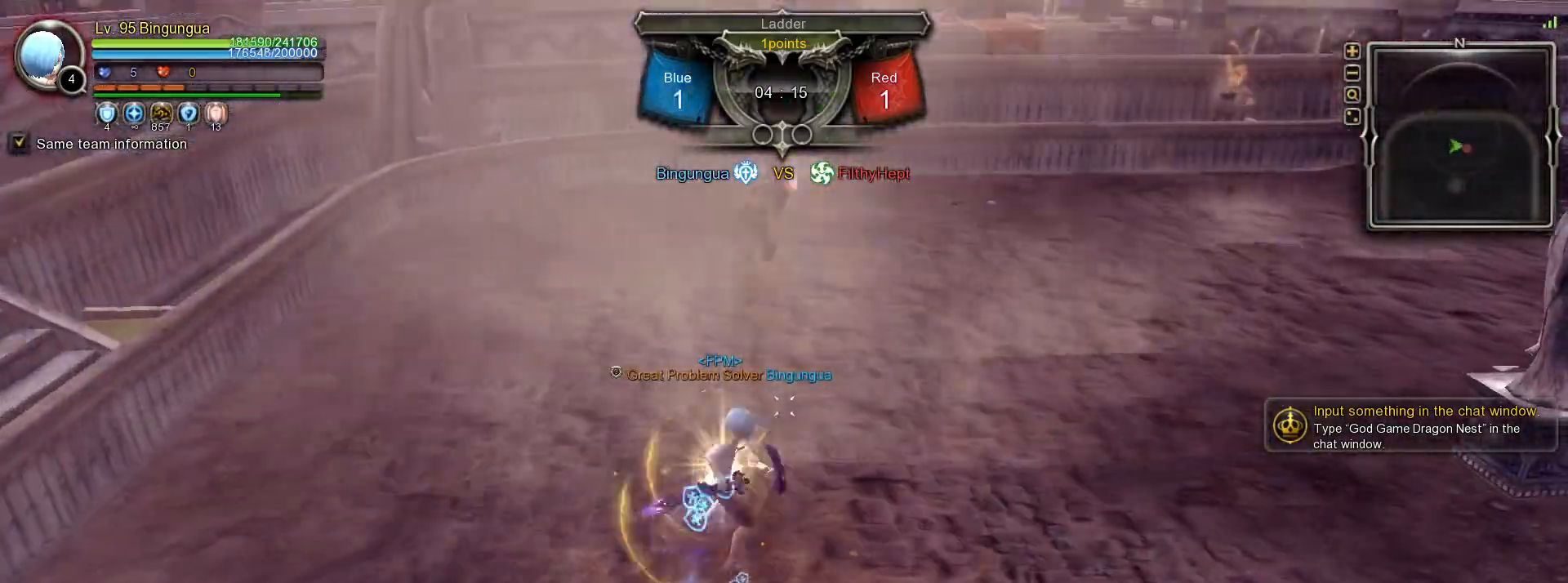
{"keys": [], "mouse": [], "events": [[467, "mouse_right", "up"]]}
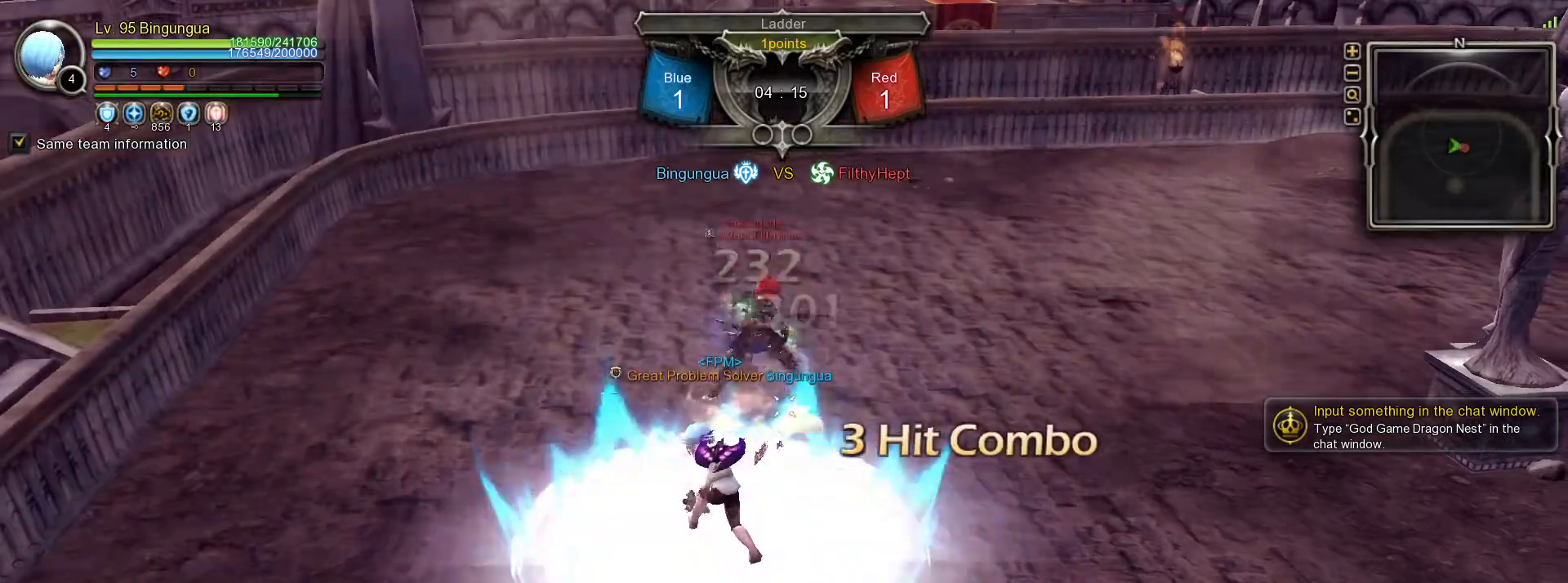
{"keys": ["1"], "mouse": [], "events": [[467, "1", "down"]]}
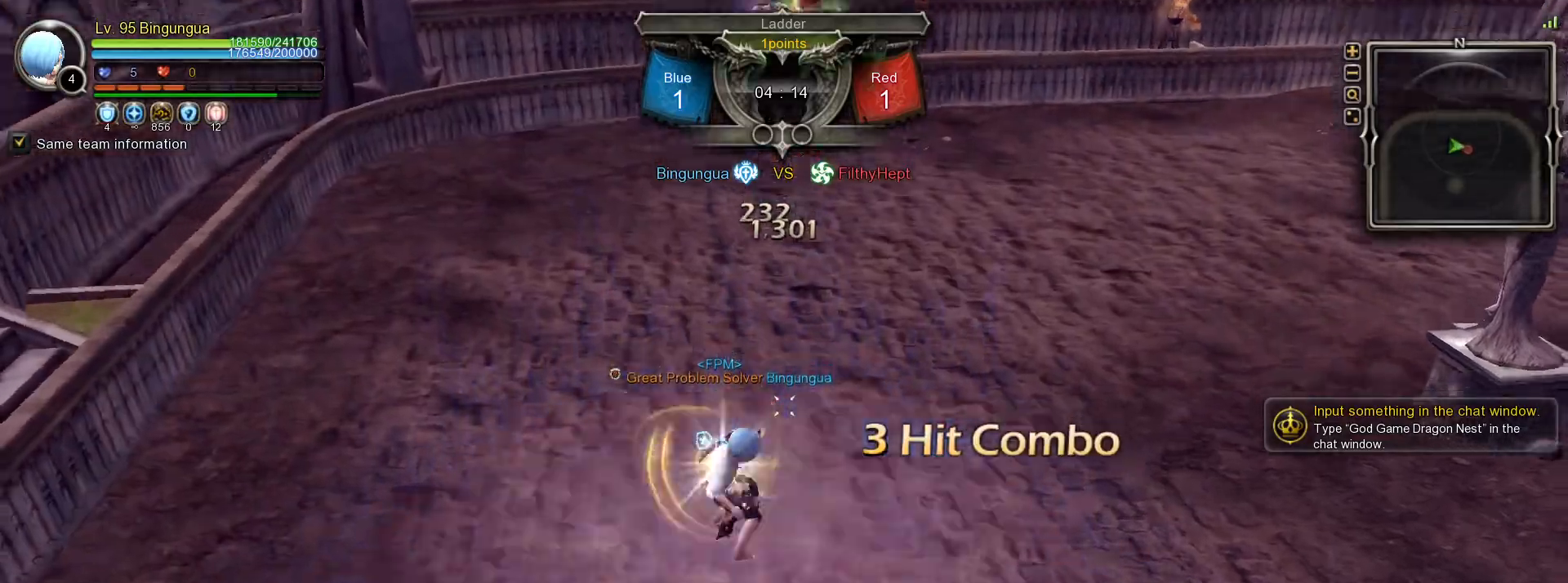
{"keys": [], "mouse": [], "events": [[33, "1", "up"], [83, "1", "down"], [183, "1", "up"]]}
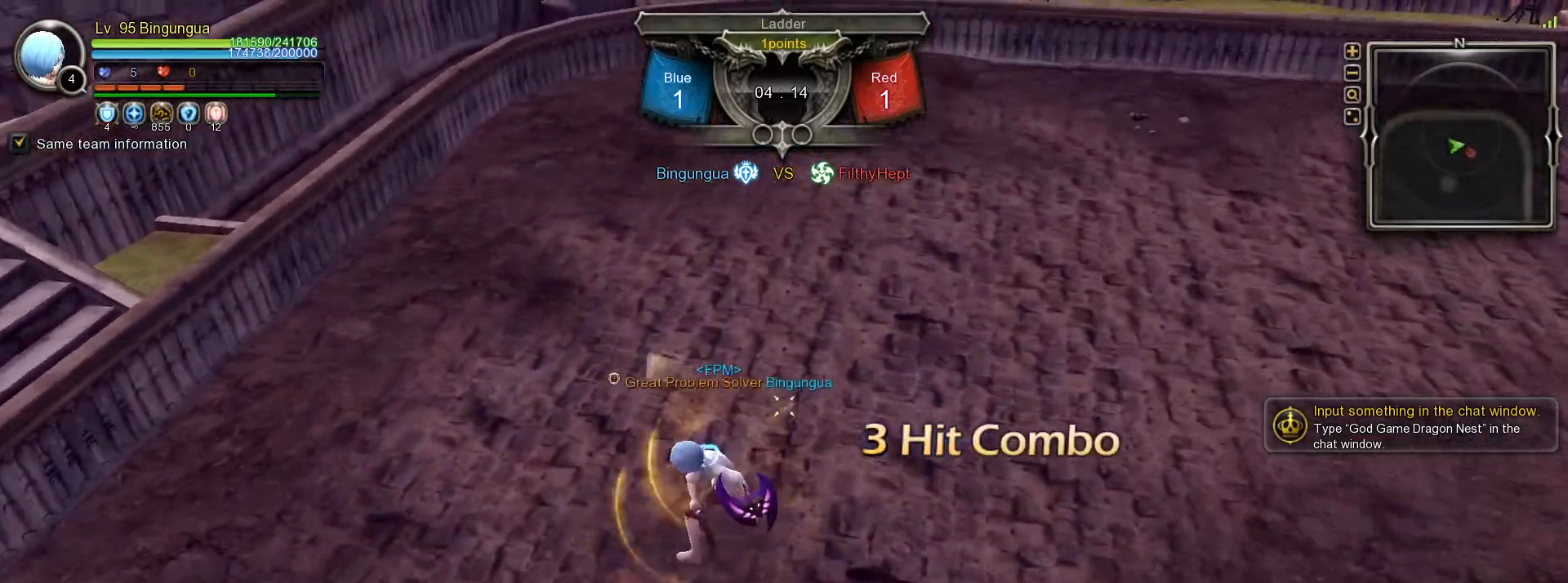
{"keys": [], "mouse": [], "events": [[100, "mouse_left", "down"], [217, "mouse_left", "up"], [233, "mouse_left", "down"], [333, "mouse_left", "up"], [367, "mouse_left", "down"], [483, "mouse_left", "up"]]}
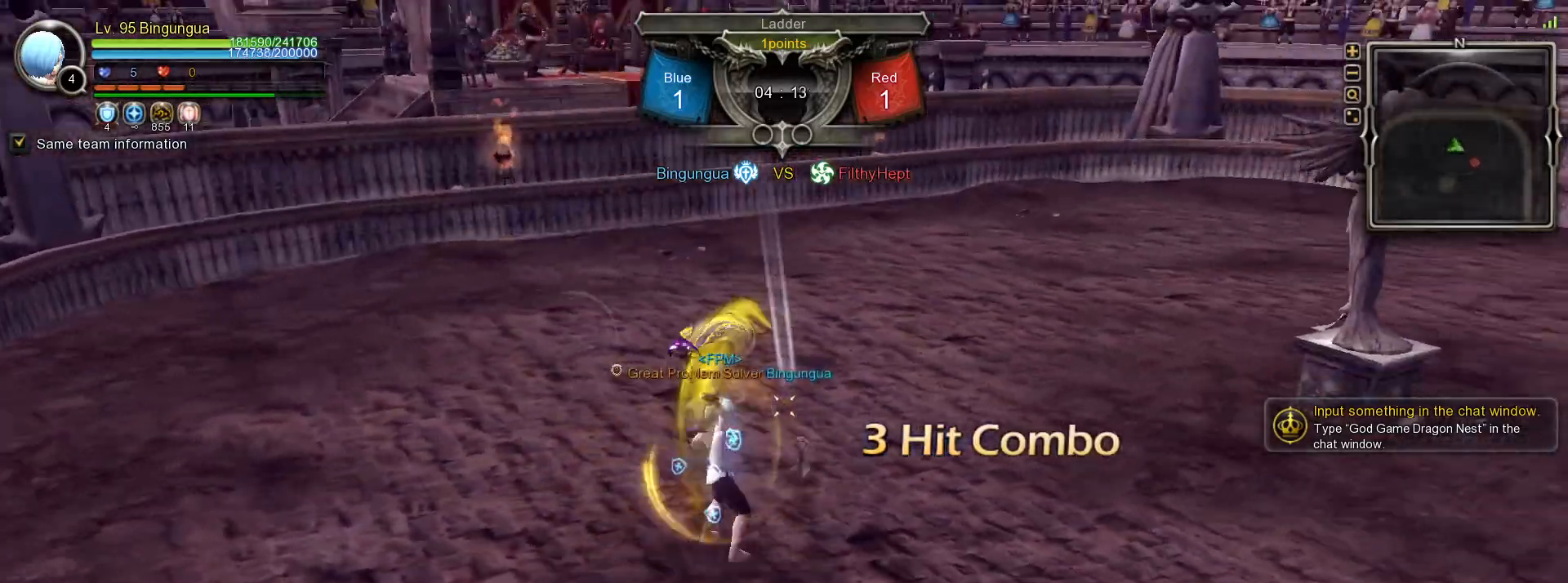
{"keys": ["shift_l", "w"], "mouse": [], "events": [[133, "w", "down"], [150, "shift_l", "down"]]}
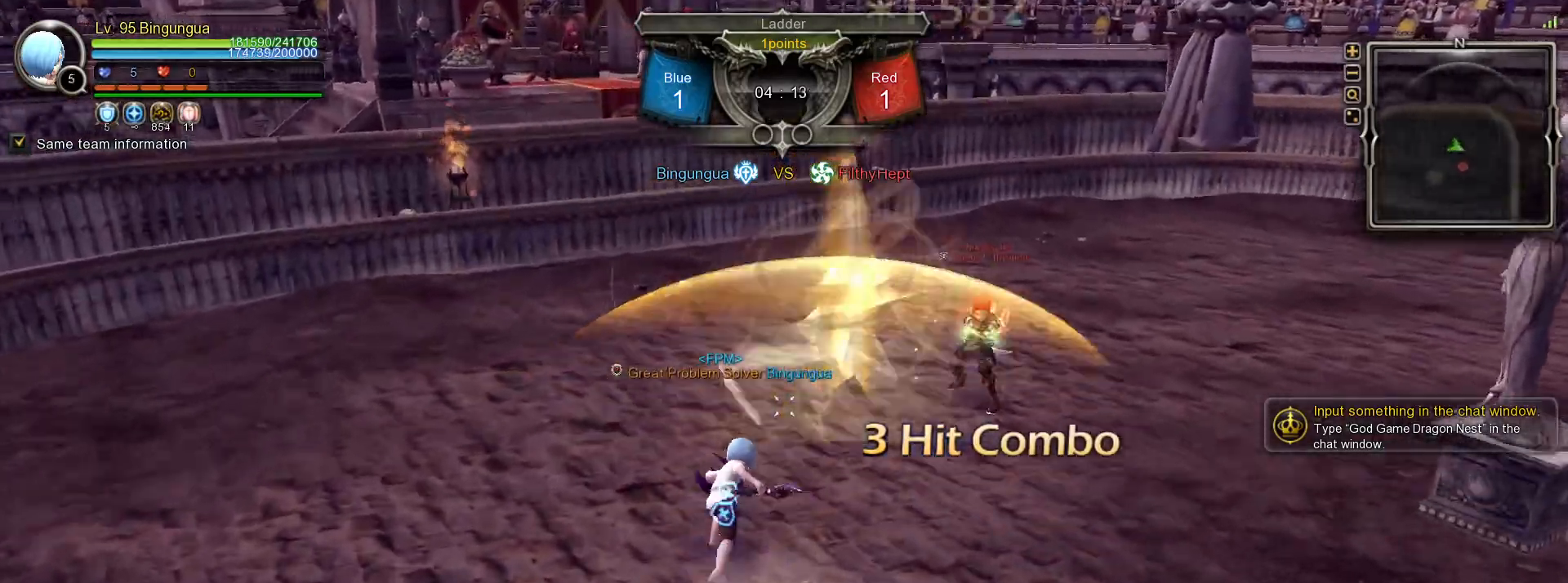
{"keys": [], "mouse": [], "events": [[50, "mouse_left", "down"], [450, "mouse_left", "up"], [450, "shift_l", "up"], [450, "w", "up"]]}
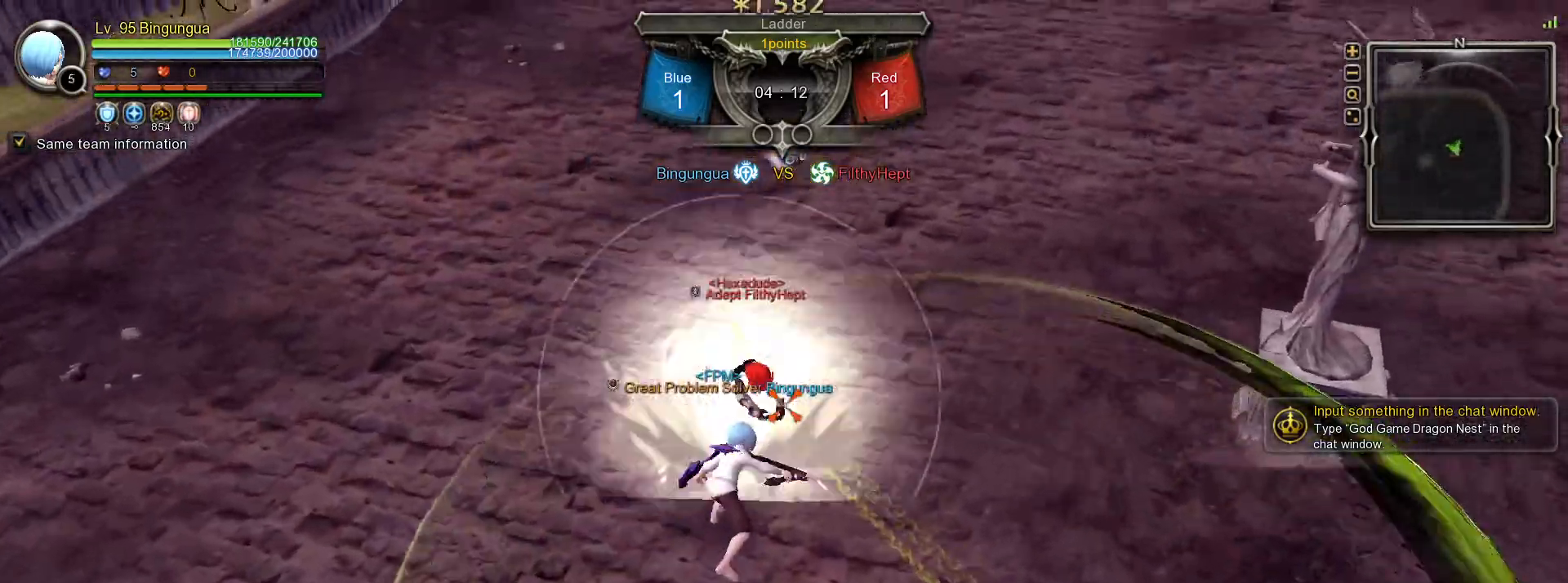
{"keys": [], "mouse": [], "events": []}
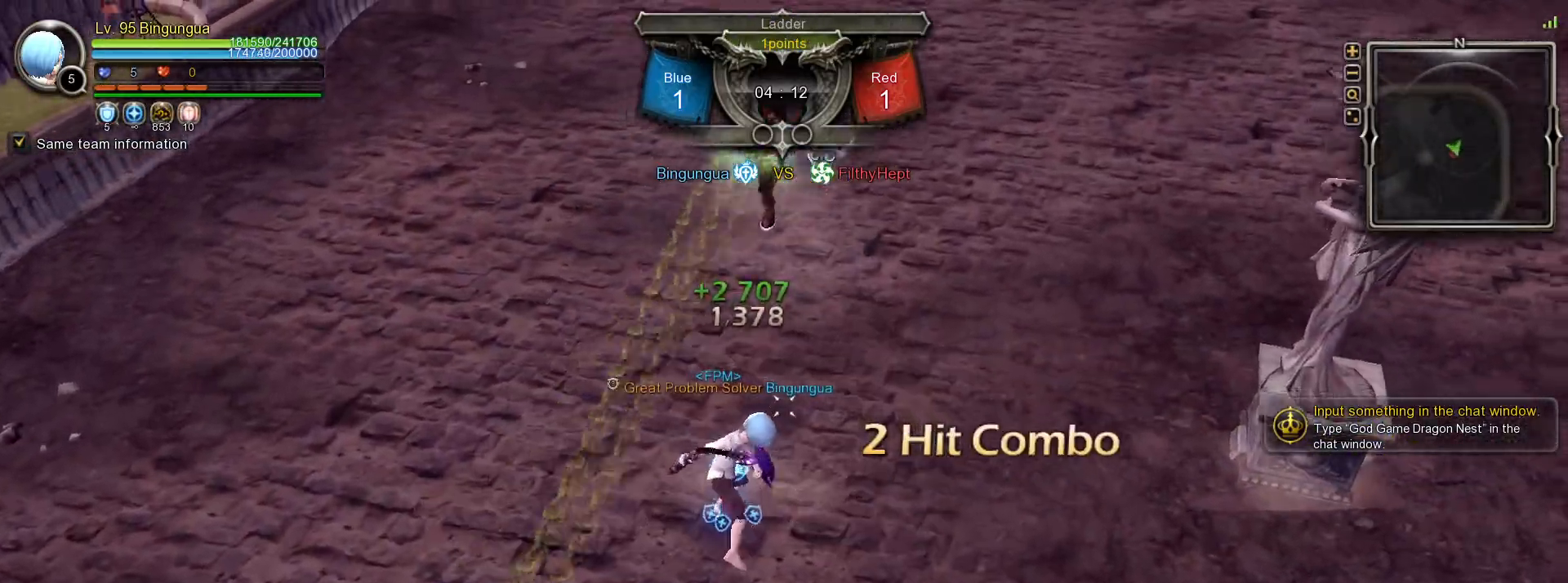
{"keys": [], "mouse": [], "events": [[17, "mouse_right", "down"], [167, "mouse_right", "up"], [250, "5", "down"], [350, "5", "up"], [383, "tilde", "down"], [467, "tilde", "up"]]}
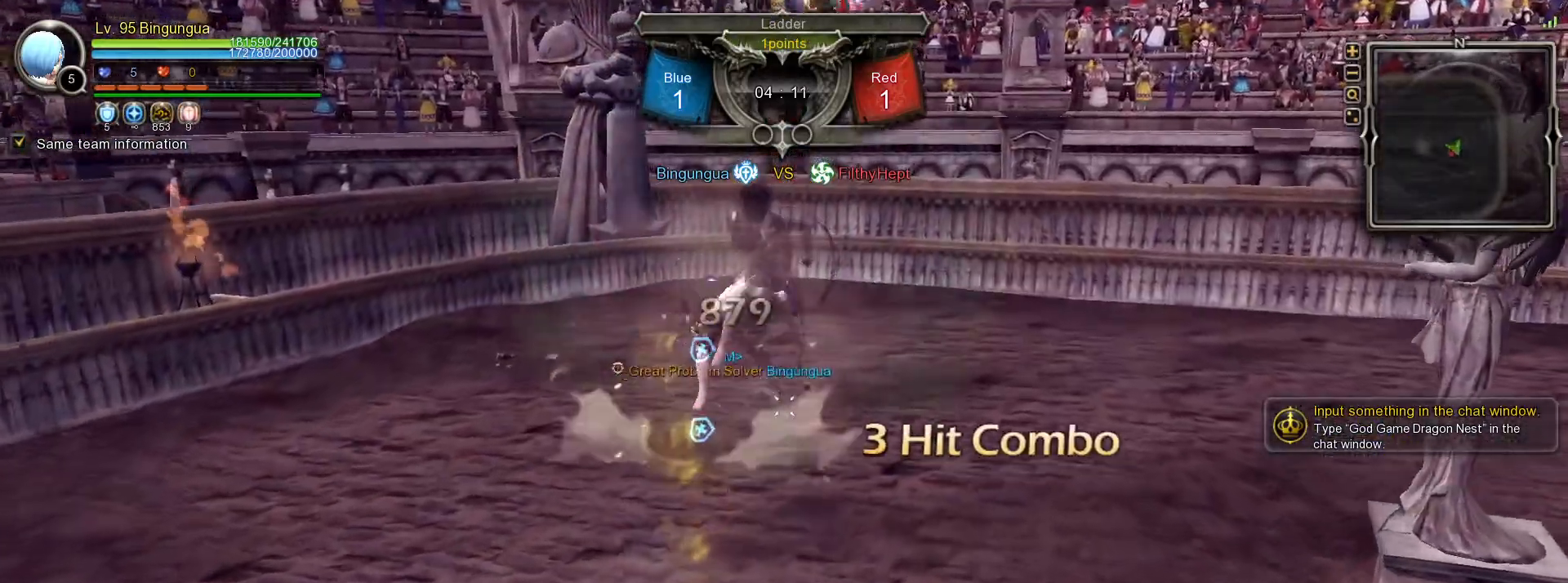
{"keys": [], "mouse": [], "events": []}
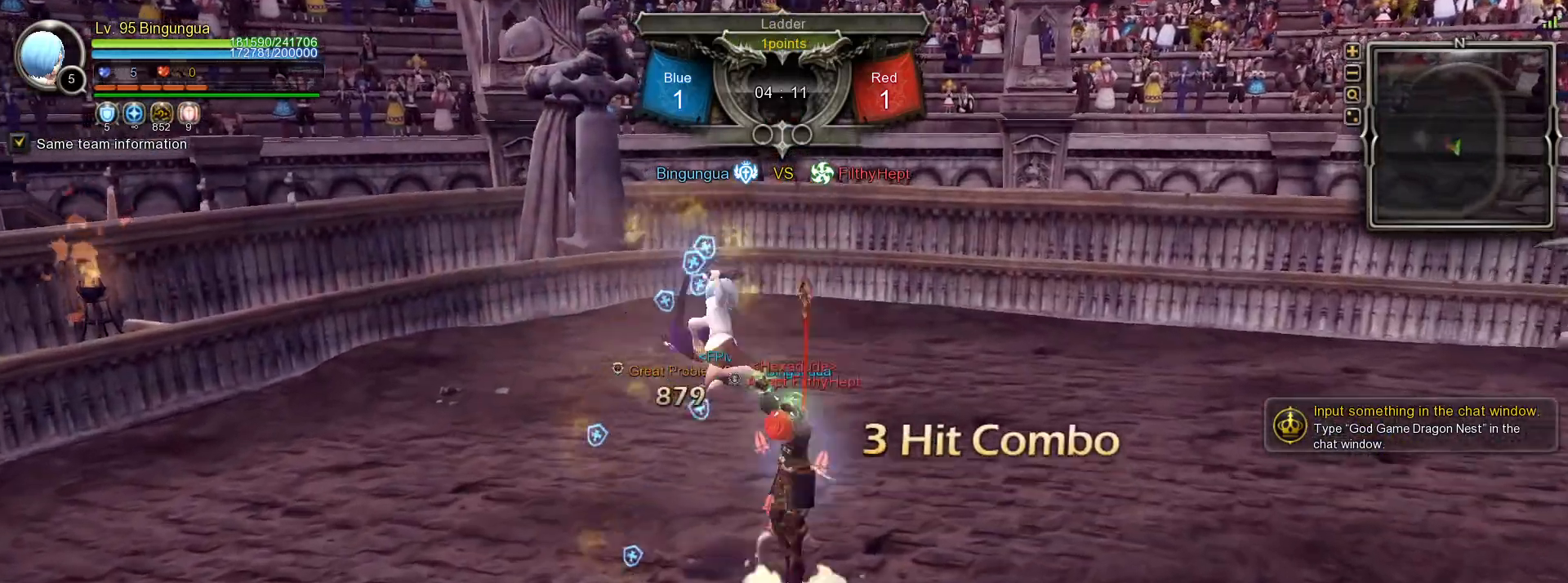
{"keys": [], "mouse": [], "events": []}
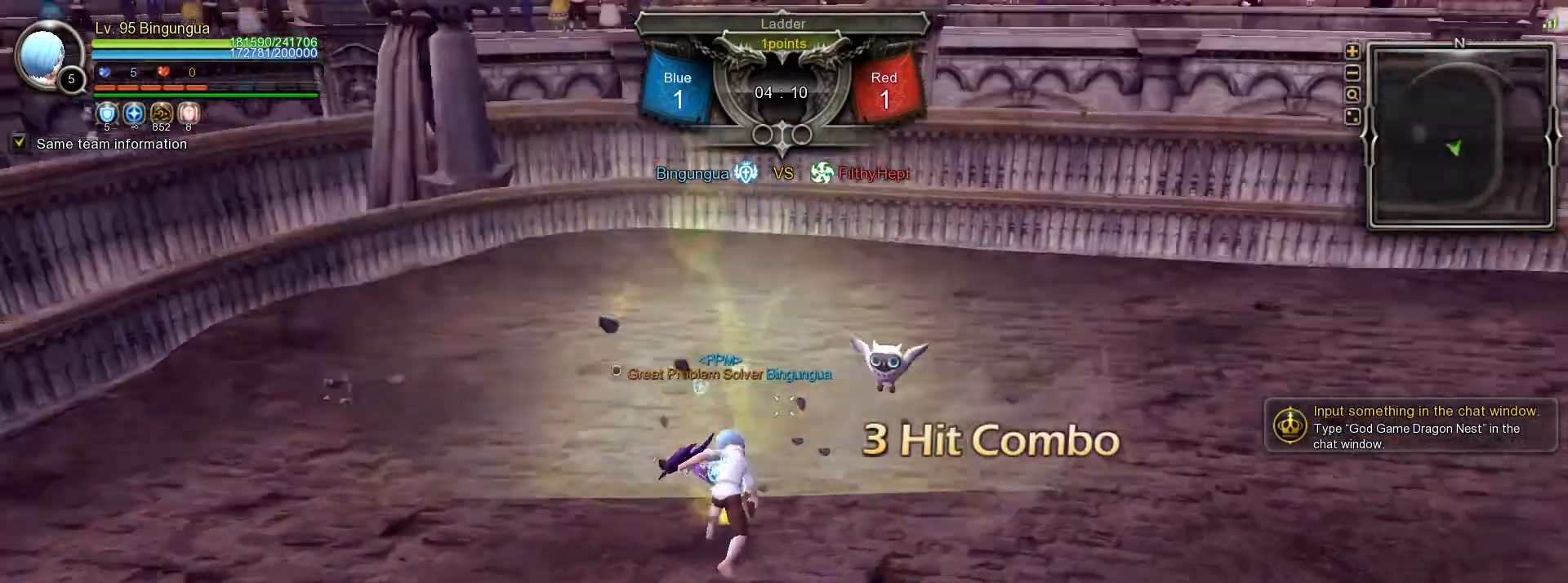
{"keys": [], "mouse": [], "events": [[17, "3", "down"], [100, "3", "up"], [150, "3", "down"], [250, "3", "up"]]}
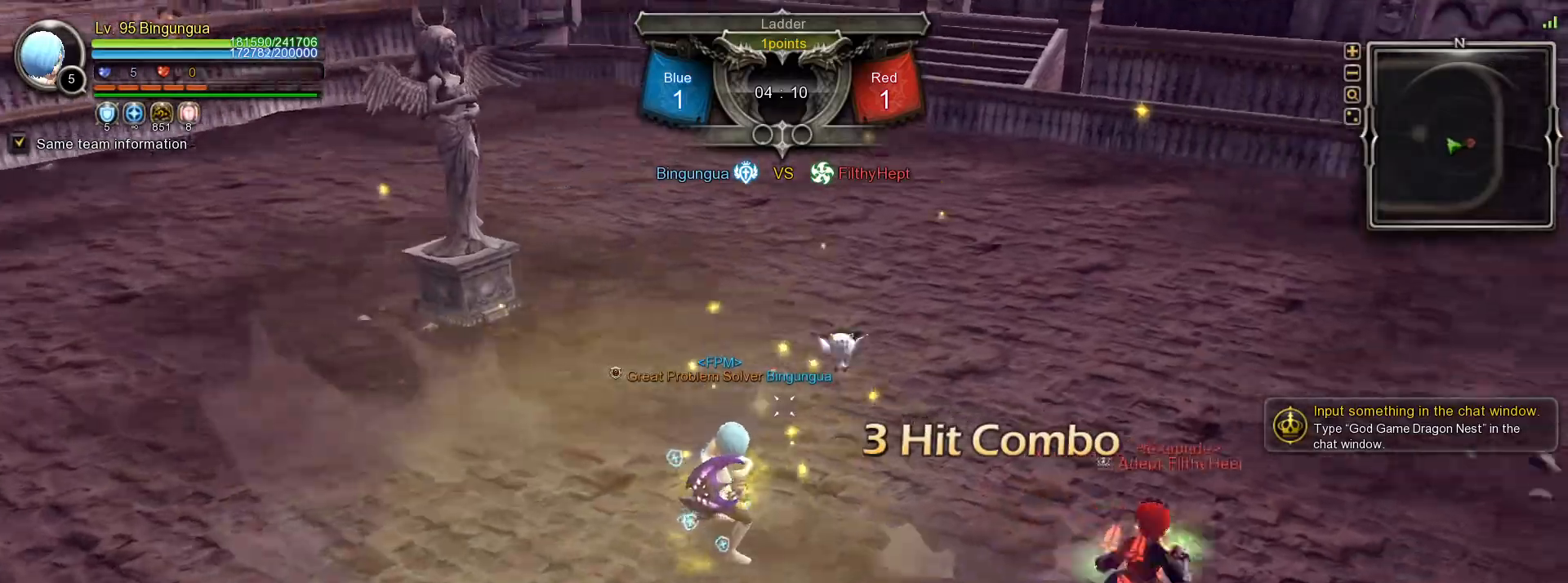
{"keys": [], "mouse": [], "events": []}
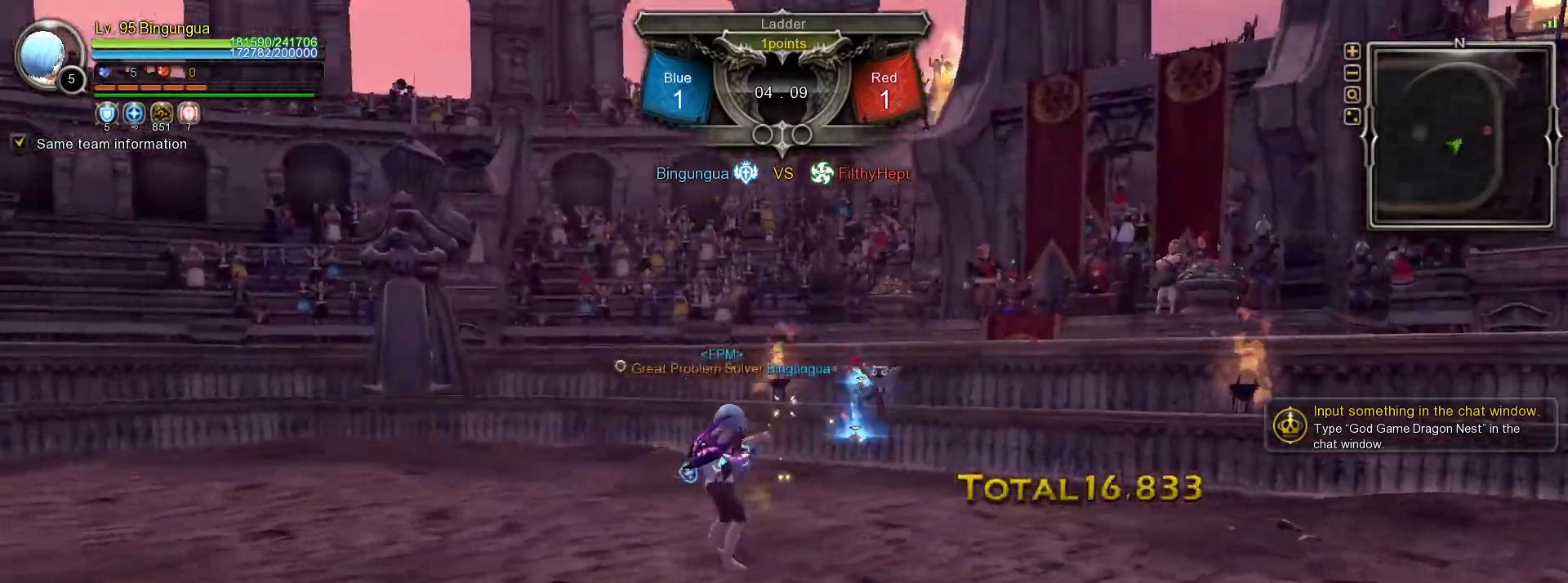
{"keys": ["a", "shift_l"], "mouse": [], "events": [[50, "a", "down"], [50, "shift_l", "down"]]}
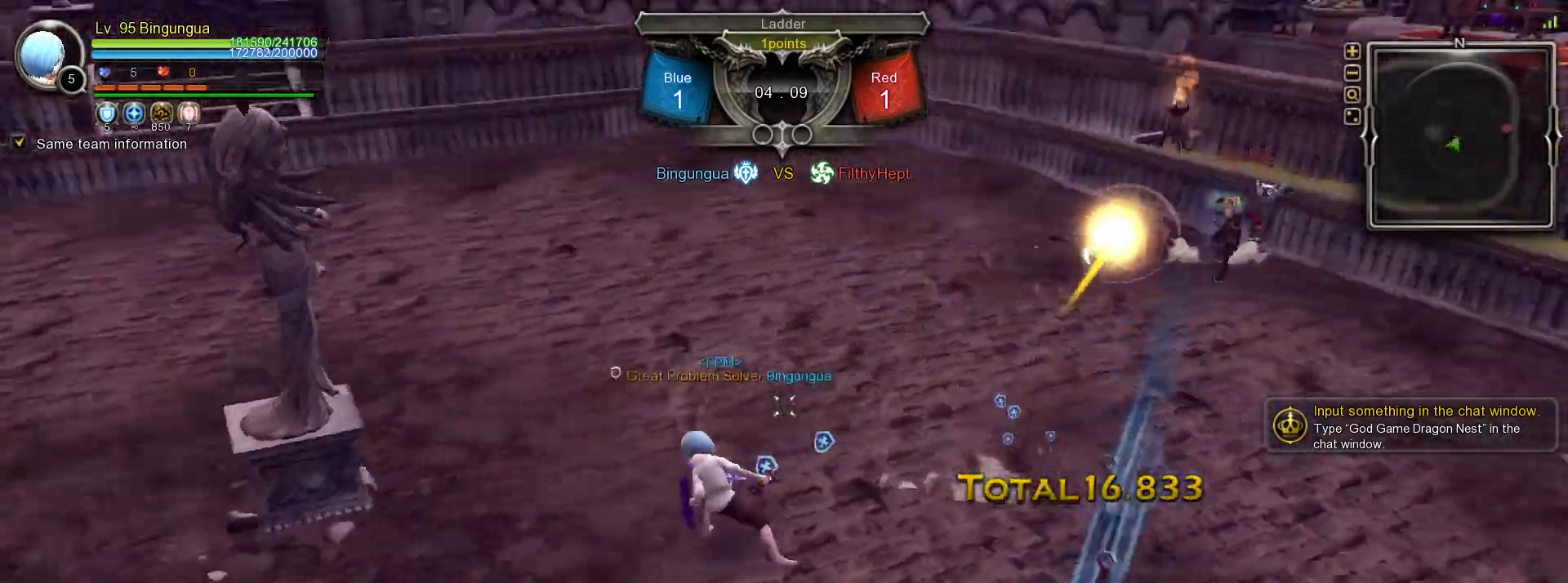
{"keys": ["a", "w"], "mouse": [], "events": [[33, "shift_l", "up"], [183, "w", "down"]]}
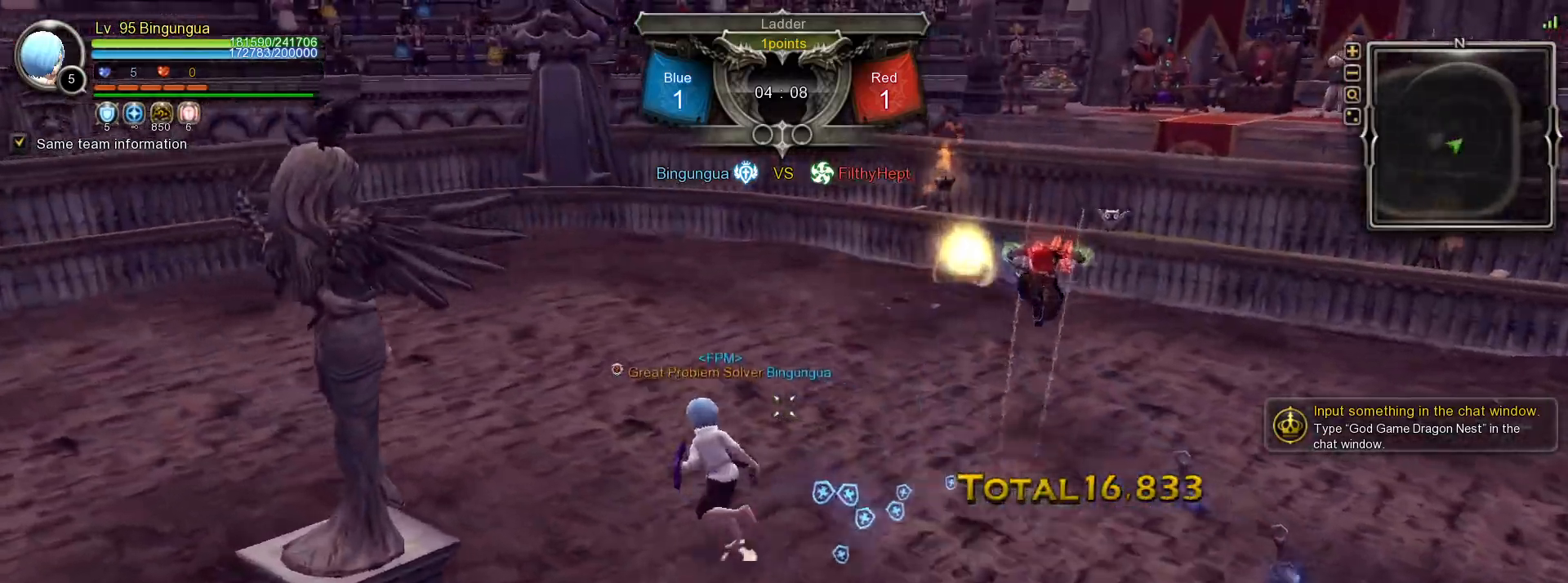
{"keys": [], "mouse": [], "events": [[100, "w", "up"], [150, "t", "down"], [217, "t", "up"], [283, "a", "up"], [433, "tilde", "down"], [500, "tilde", "up"]]}
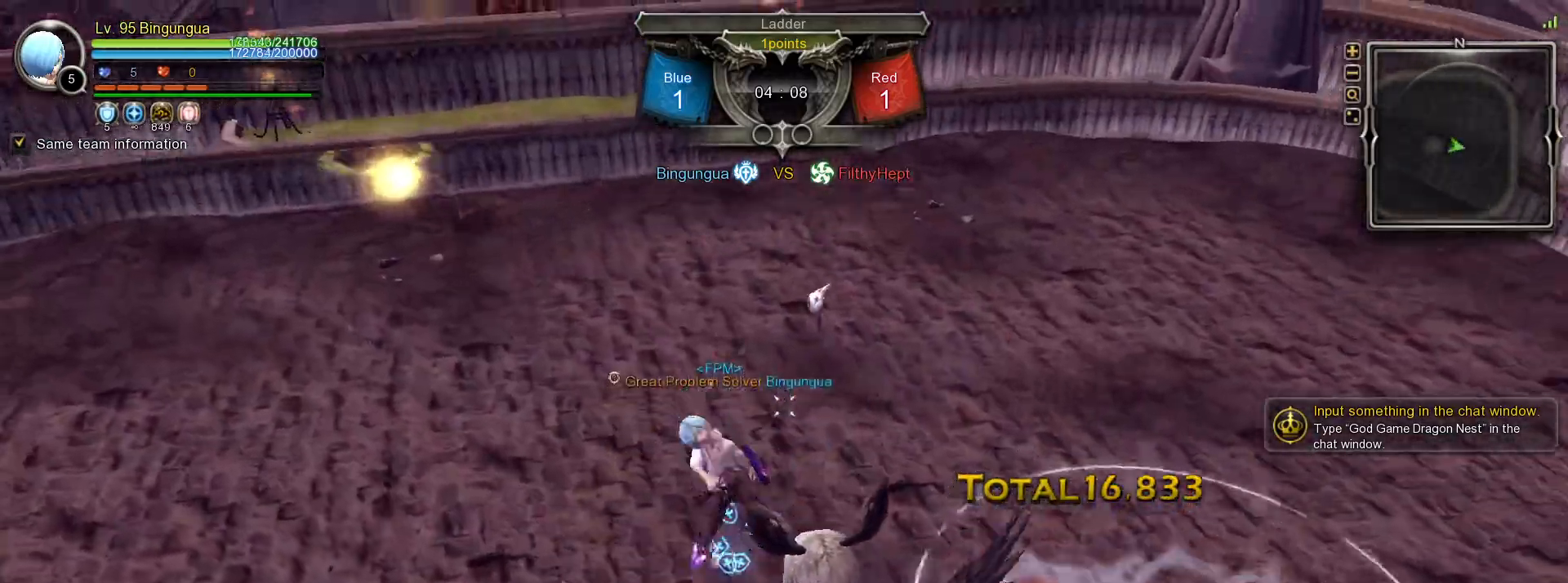
{"keys": ["d"], "mouse": [], "events": [[150, "d", "down"], [150, "w", "down"], [183, "space", "down"], [333, "space", "up"], [333, "w", "up"]]}
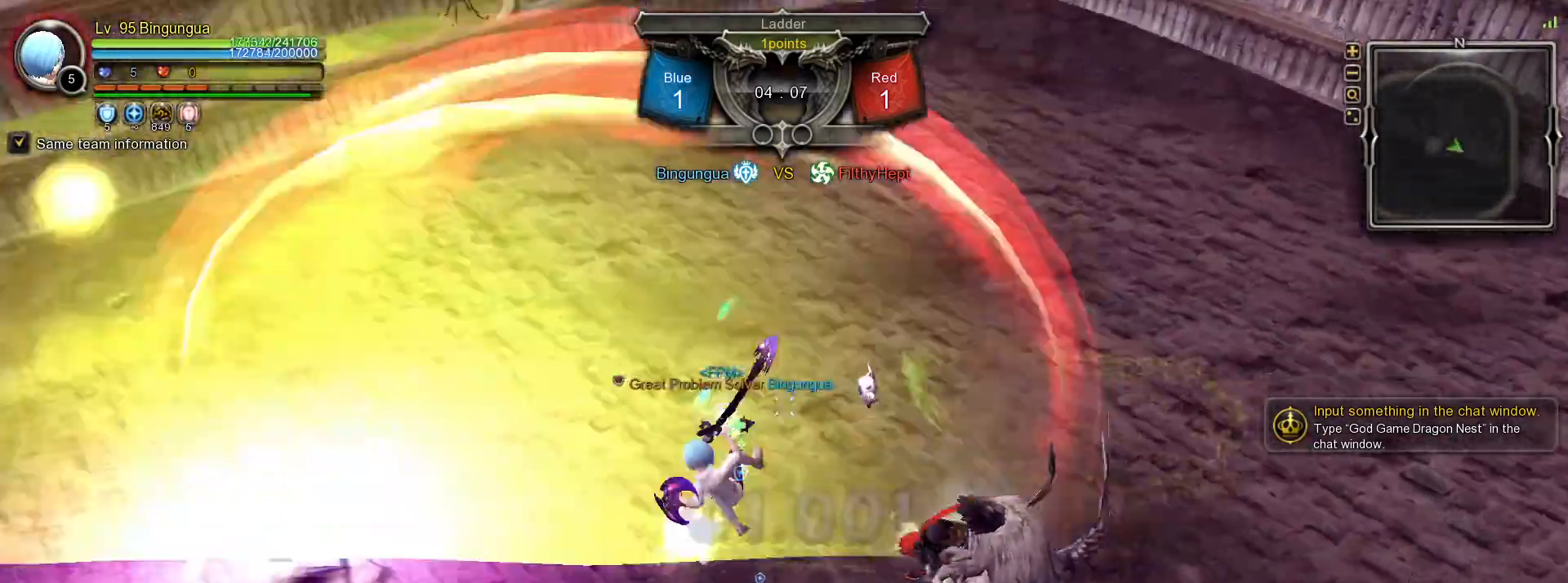
{"keys": ["d"], "mouse": [], "events": [[167, "d", "up"], [233, "d", "down"], [283, "d", "up"], [417, "mouse_left", "down"], [433, "d", "down"], [483, "mouse_left", "up"]]}
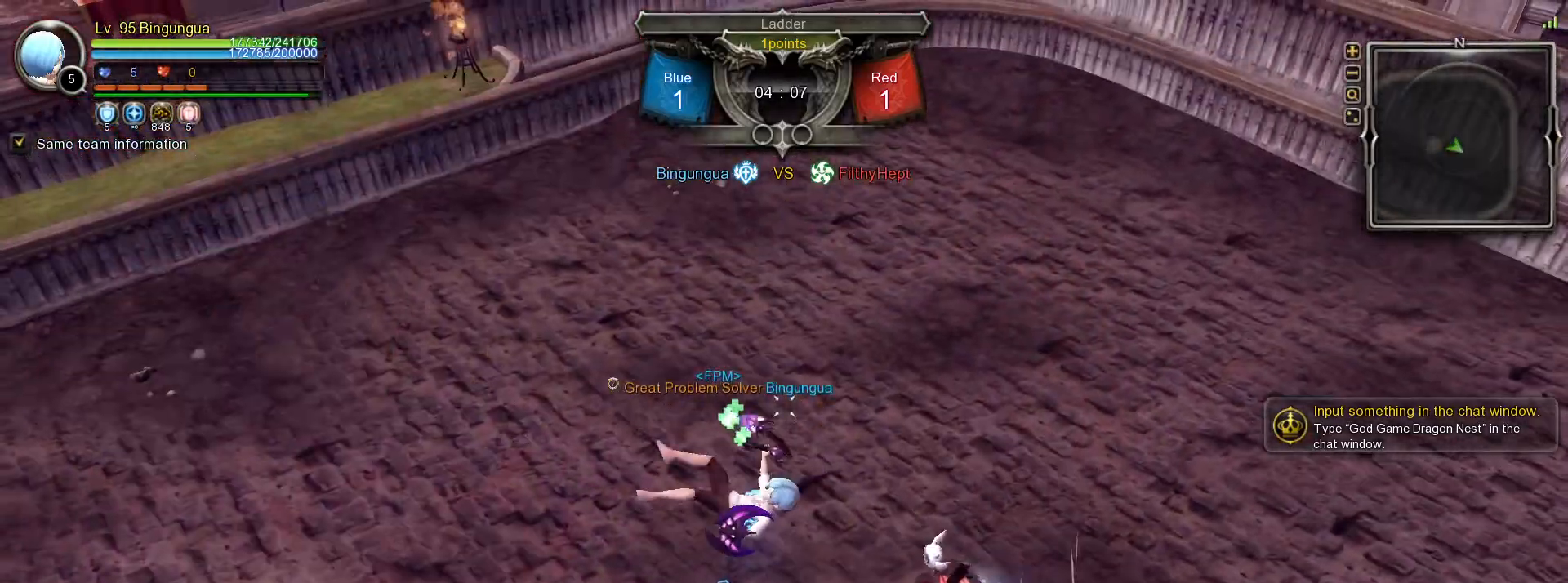
{"keys": [], "mouse": [], "events": [[17, "d", "up"]]}
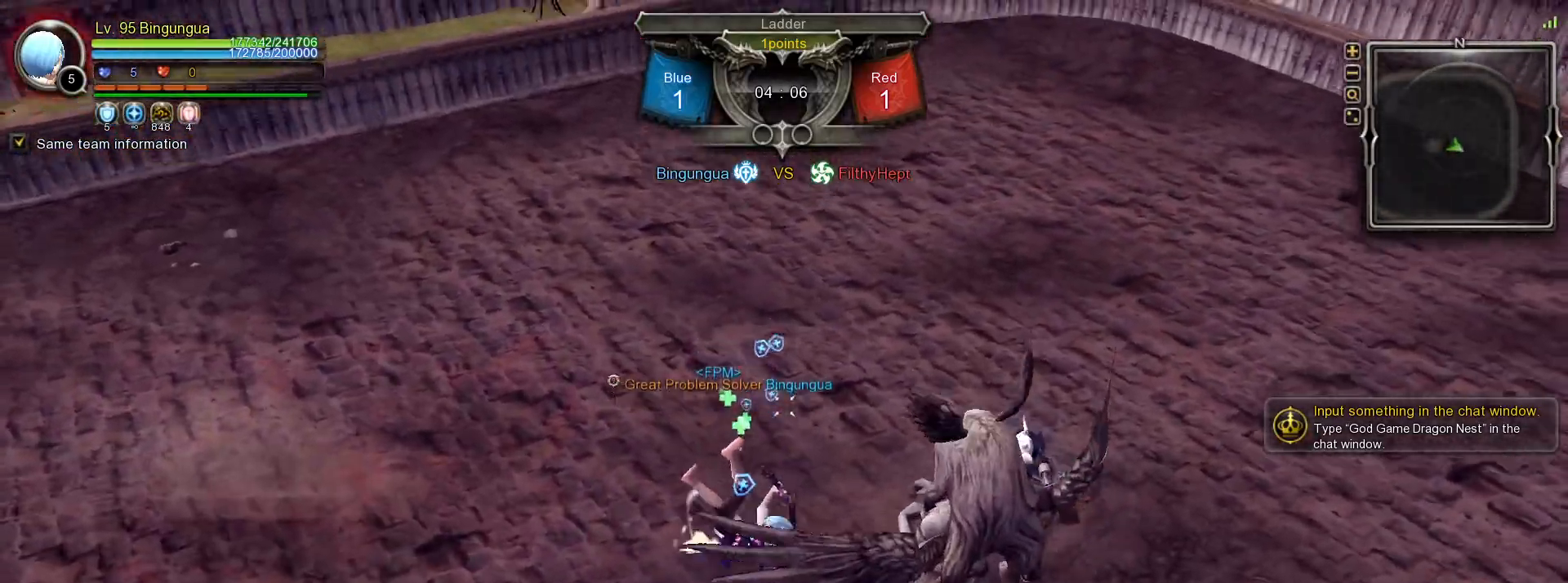
{"keys": [], "mouse": [], "events": []}
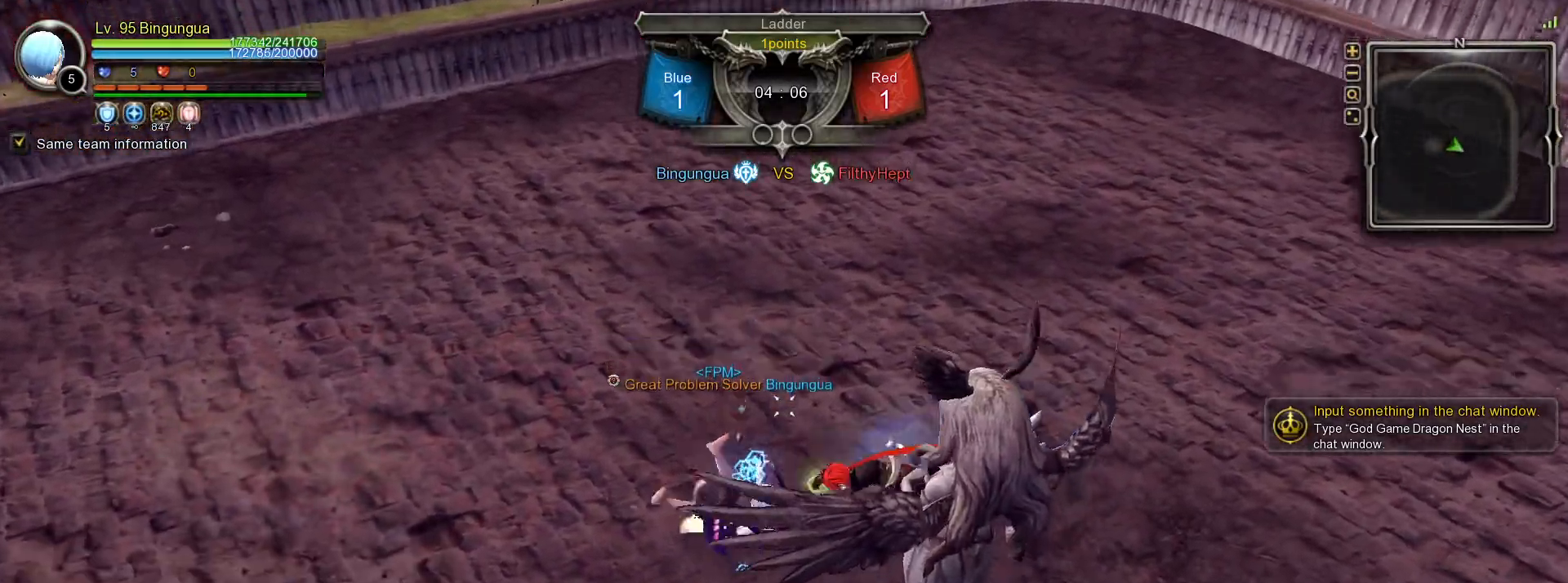
{"keys": [], "mouse": []}
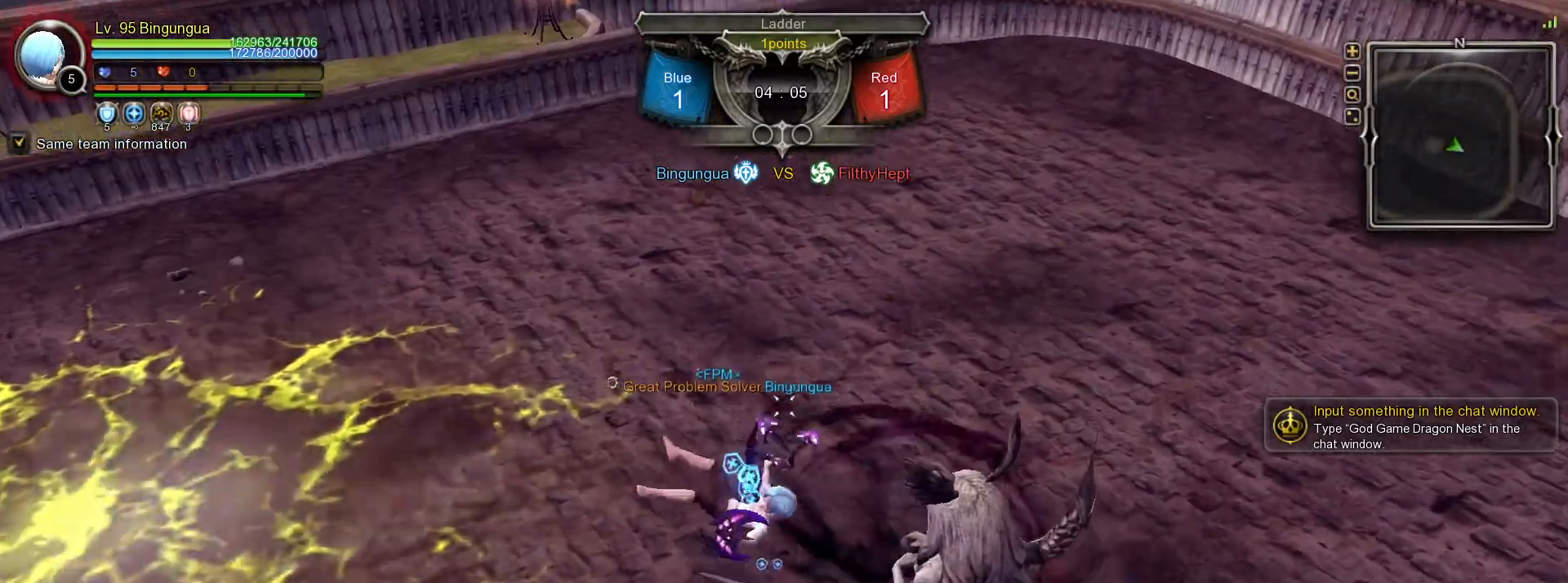
{"keys": [], "mouse": [], "events": []}
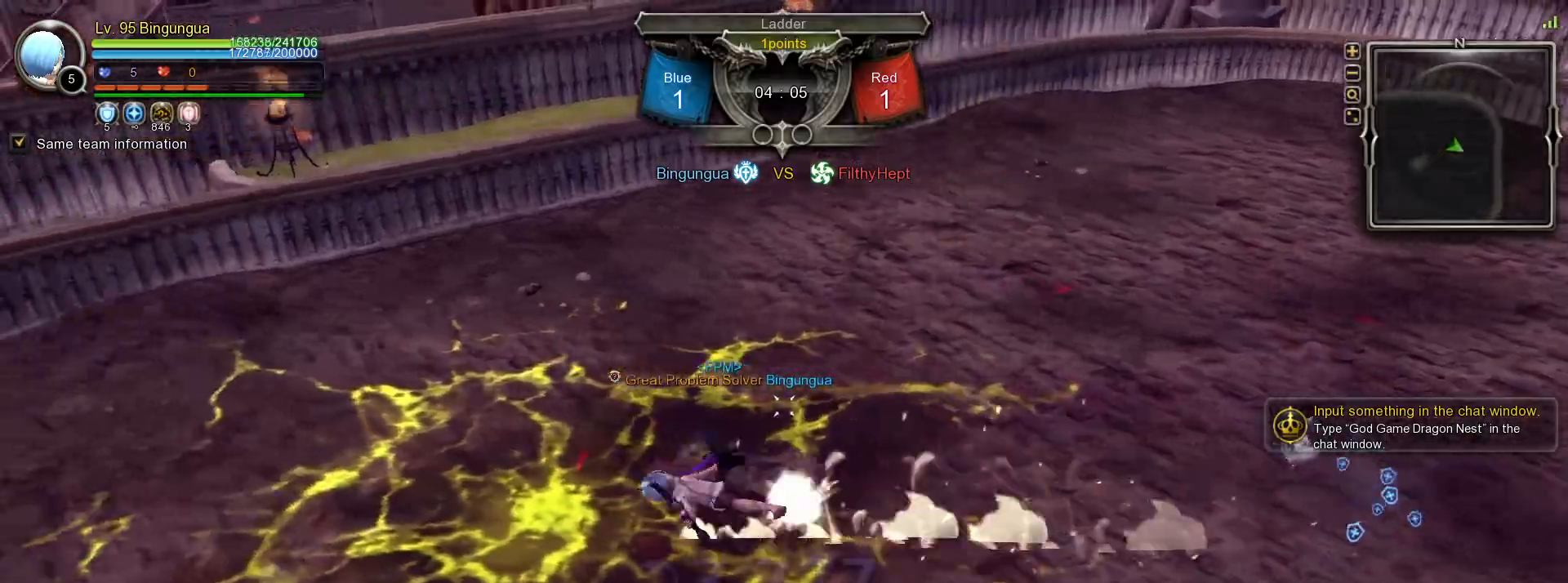
{"keys": [], "mouse": ["left"], "events": [[233, "mouse_left", "down"], [250, "d", "down"], [333, "d", "up"], [333, "mouse_left", "up"], [367, "mouse_left", "down"], [400, "d", "down"], [467, "mouse_left", "up"], [483, "d", "up"], [500, "mouse_left", "down"]]}
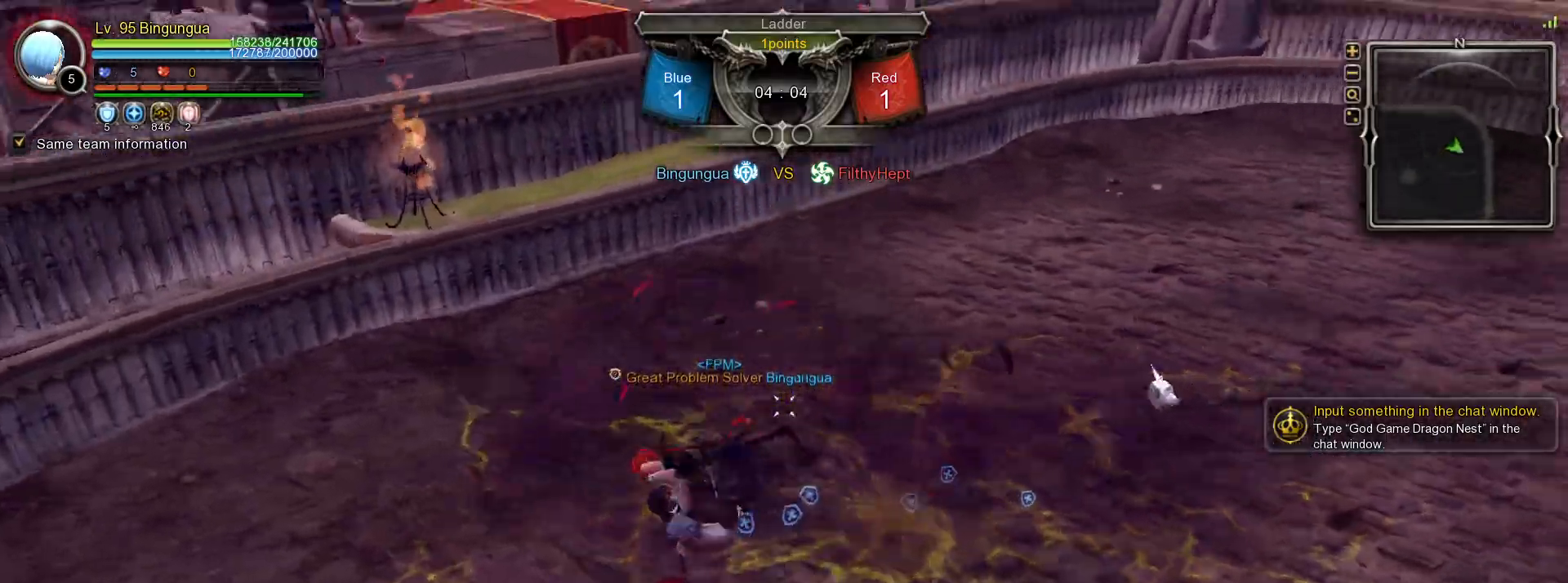
{"keys": ["shift_l", "w"], "mouse": [], "events": [[50, "d", "down"], [100, "mouse_left", "up"], [133, "d", "up"], [133, "mouse_left", "down"], [200, "mouse_left", "up"], [333, "w", "down"], [367, "shift_l", "down"]]}
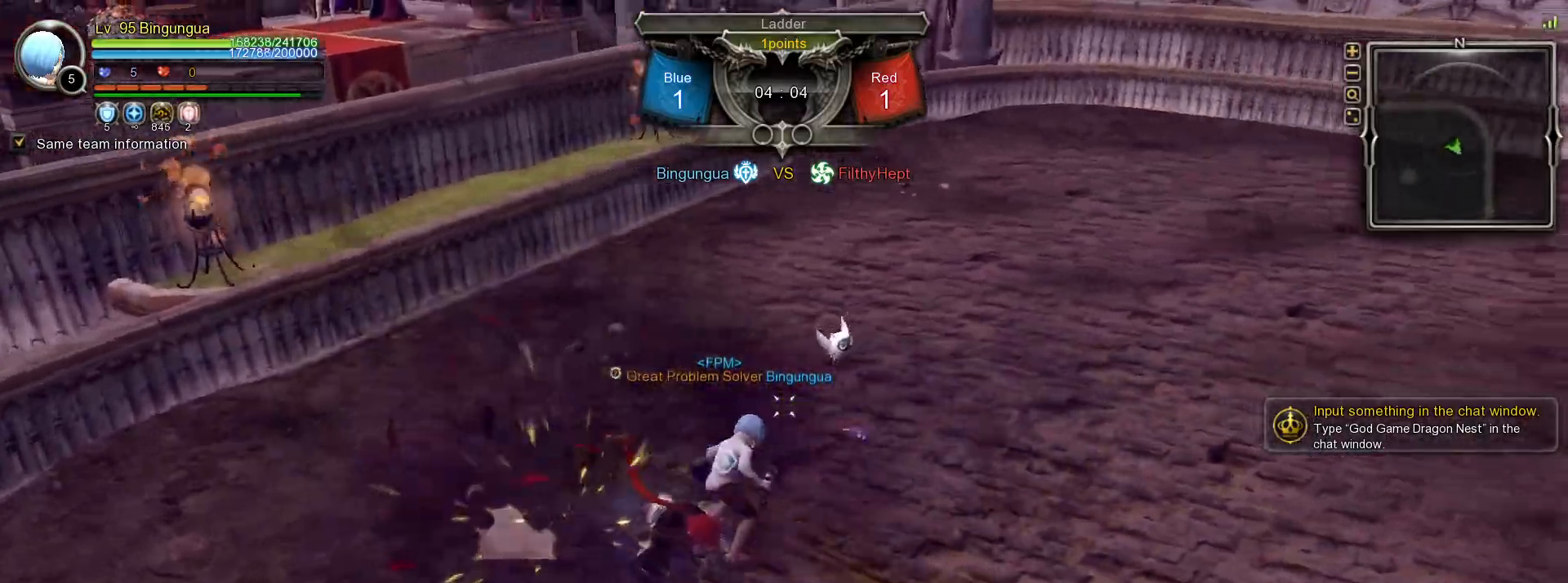
{"keys": ["shift_l", "w"], "mouse": [], "events": []}
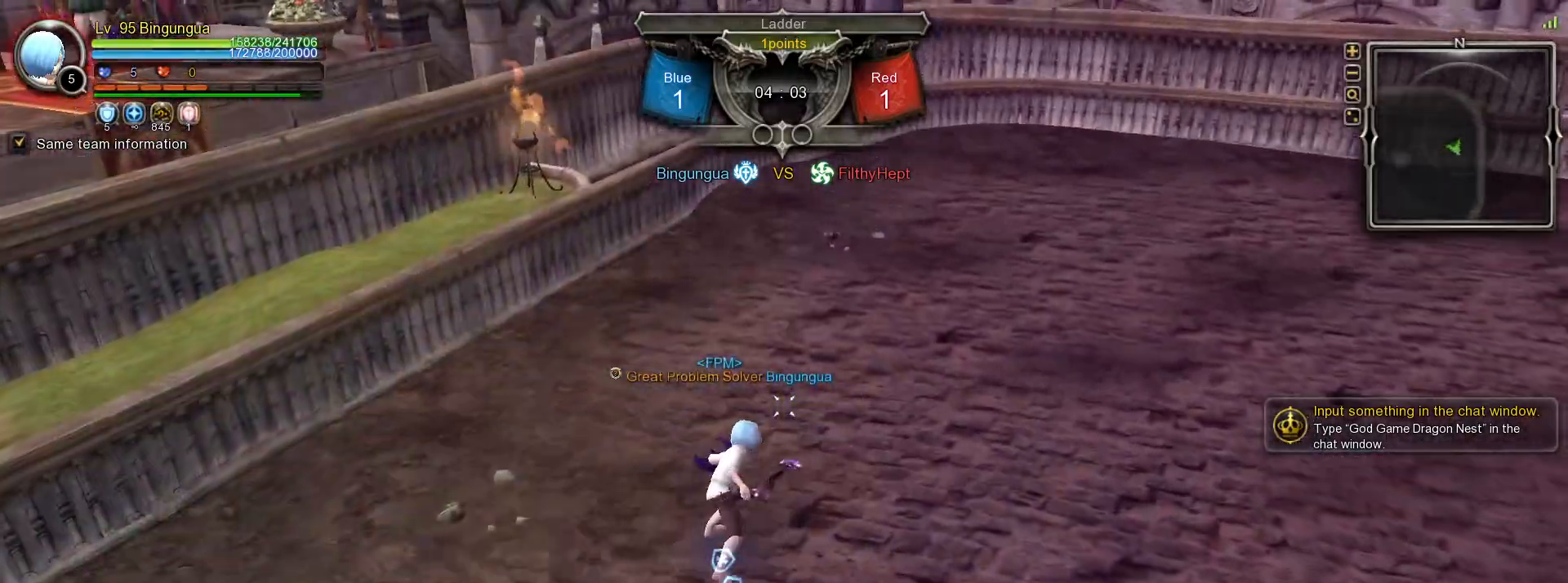
{"keys": [], "mouse": [], "events": [[100, "shift_l", "up"], [217, "f", "down"], [233, "w", "up"], [267, "f", "up"]]}
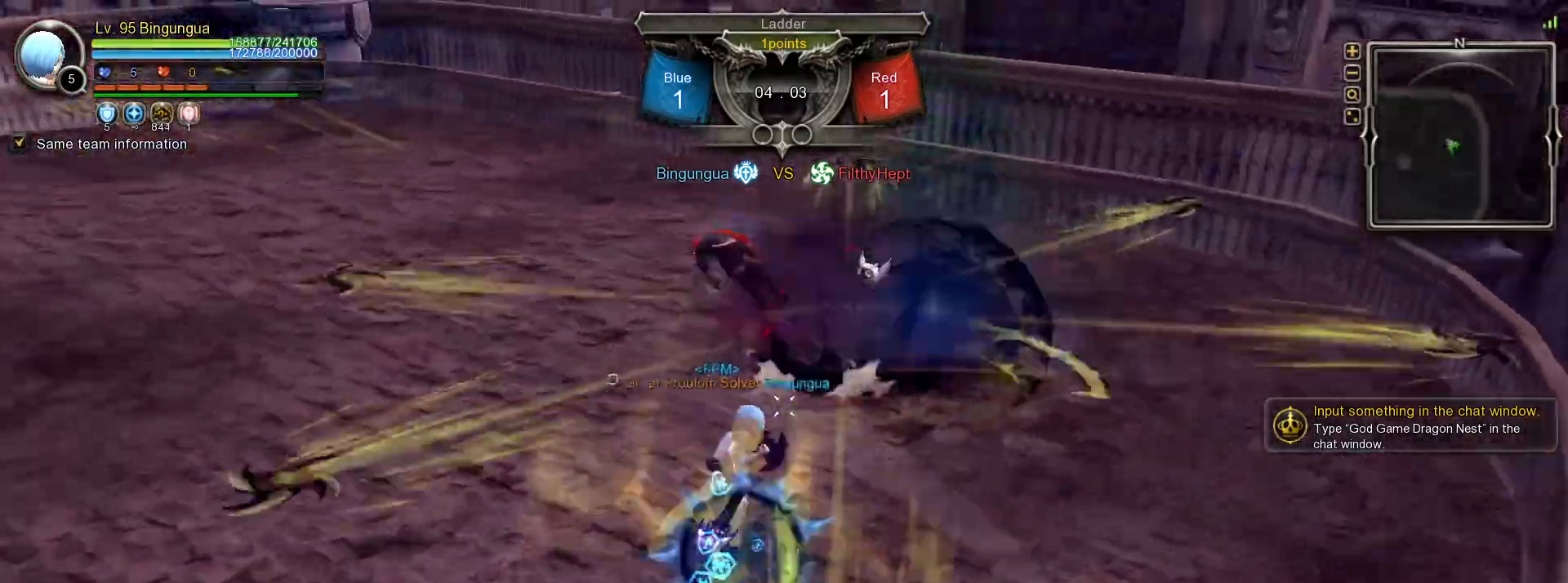
{"keys": [], "mouse": ["left"], "events": [[500, "mouse_left", "down"]]}